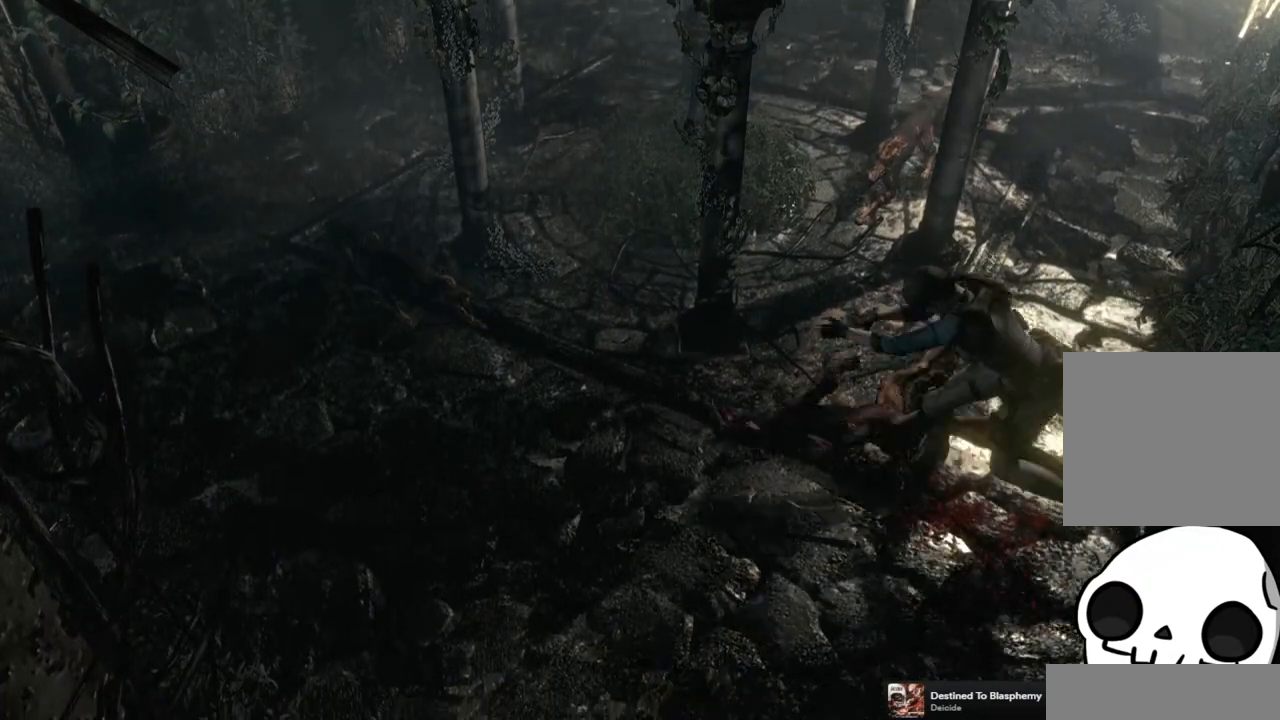
Gameplay with a controller (PlayStation layout); each line is a JSON object with the inputs held at the frame after it (dt_ms = milliseconds from this image to that frame). "events" lists button and stick changes between this image and that frame as [ms after this image, input, new state], when the widget could be followed in between. Not read: L3 R3.
{"dt_ms": 500, "buttons": [], "left_stick": "down-right", "right_stick": "center", "events": [[283, "left_stick", "down-right"]]}
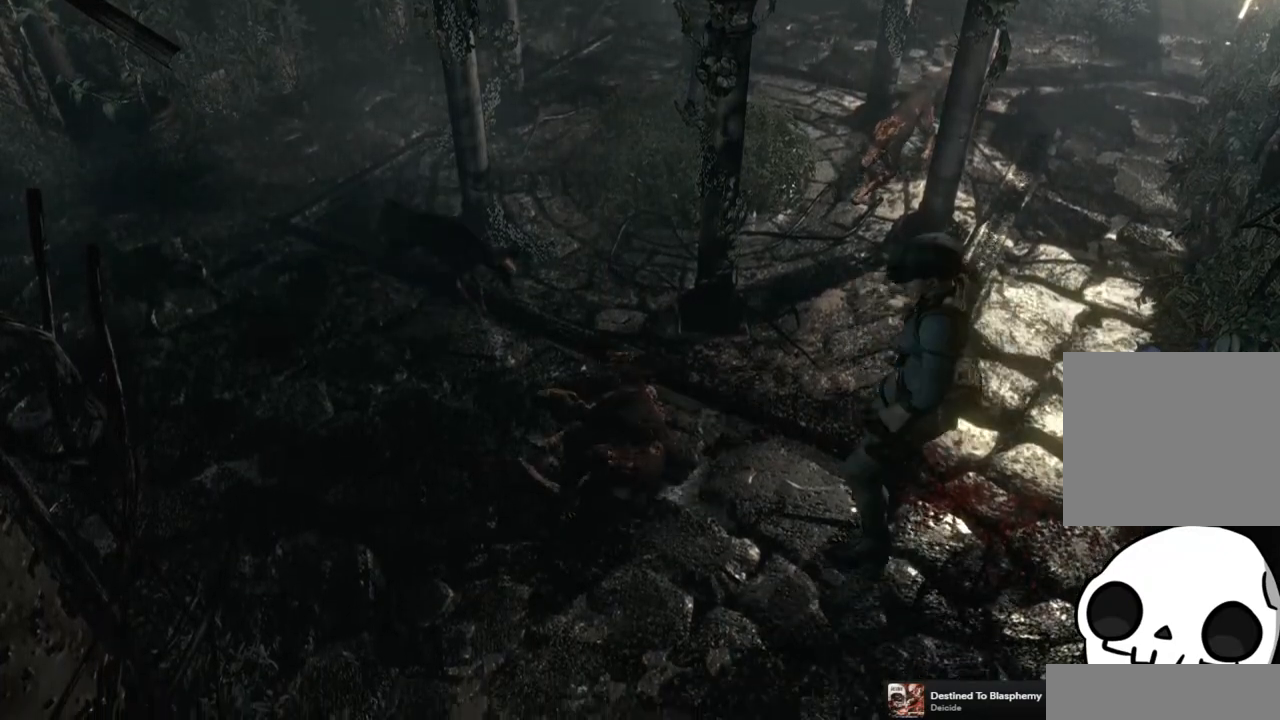
{"dt_ms": 1000, "buttons": [], "left_stick": "center", "right_stick": "center", "events": [[350, "left_stick", "right"], [533, "CIRCLE", "down"], [617, "left_stick", "center"], [650, "CIRCLE", "up"]]}
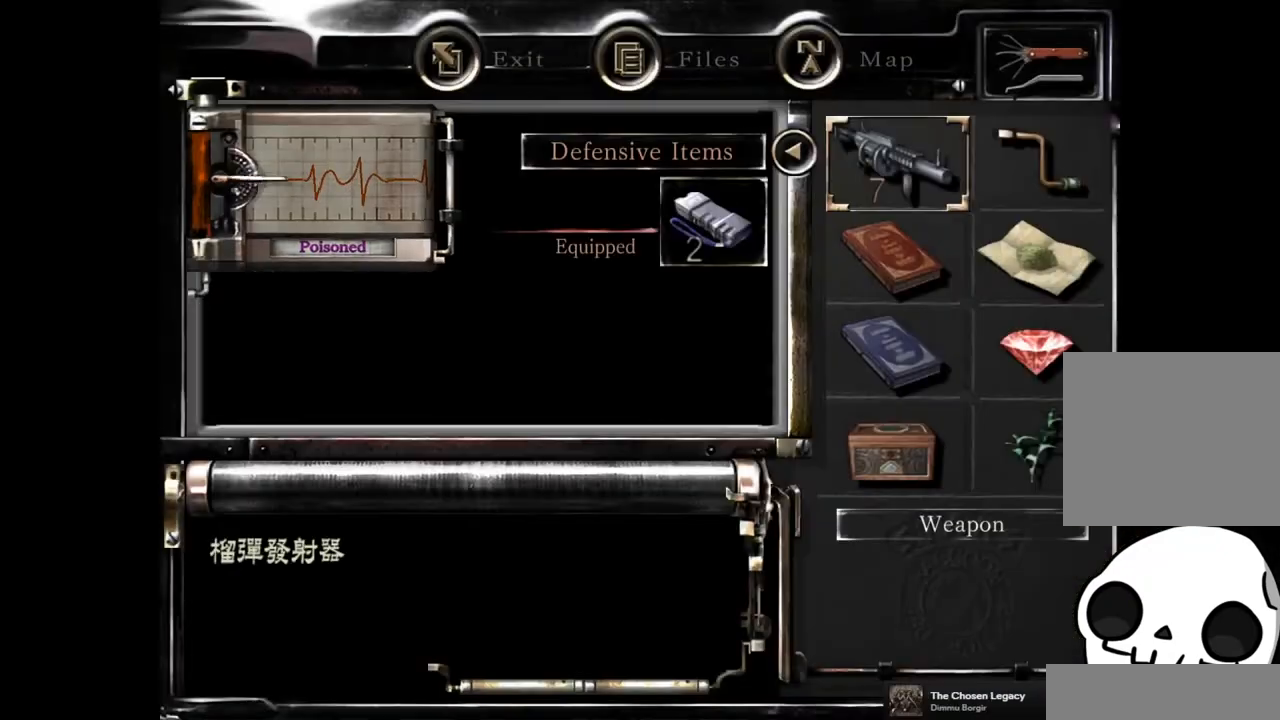
{"dt_ms": 500, "buttons": [], "left_stick": "center", "right_stick": "center", "events": [[133, "DPAD_DOWN", "down"], [217, "DPAD_DOWN", "up"], [267, "DPAD_DOWN", "down"], [367, "DPAD_DOWN", "up"], [383, "DPAD_DOWN", "down"], [483, "DPAD_DOWN", "up"]]}
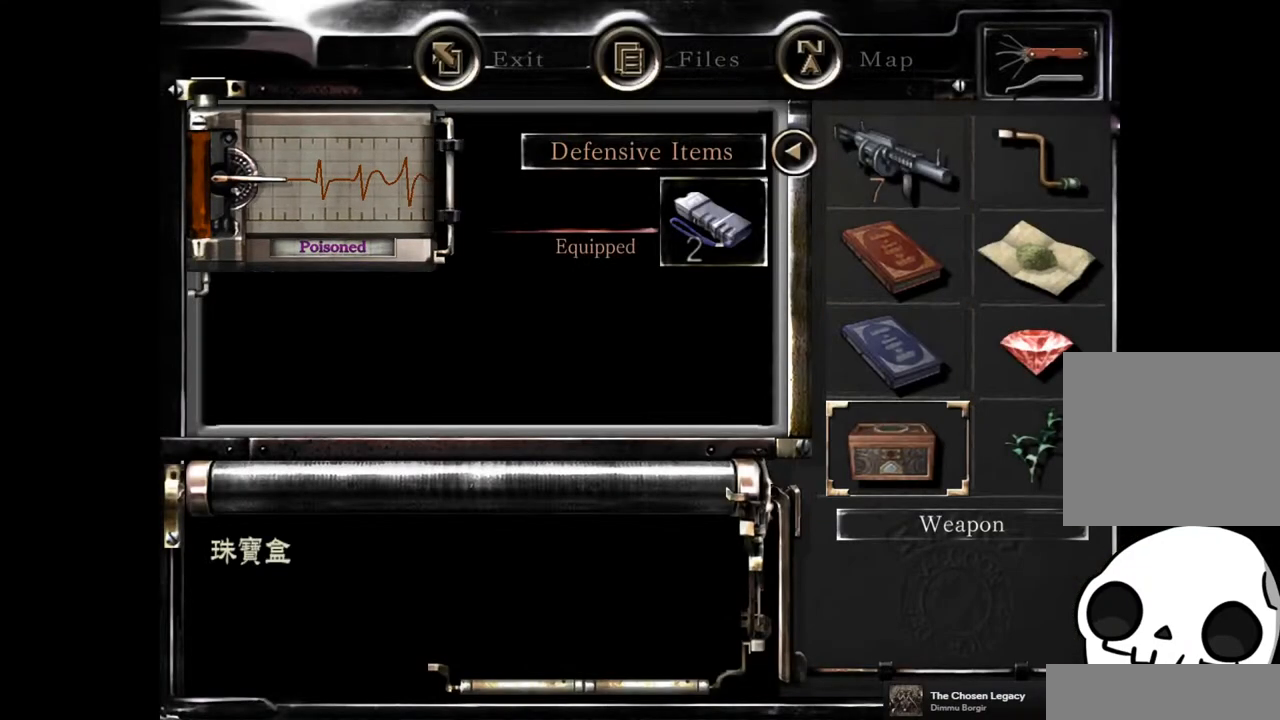
{"dt_ms": 500, "buttons": ["CROSS"], "left_stick": "center", "right_stick": "center", "events": [[67, "DPAD_RIGHT", "down"], [150, "DPAD_RIGHT", "up"], [200, "CROSS", "down"], [300, "CROSS", "up"], [467, "CROSS", "down"]]}
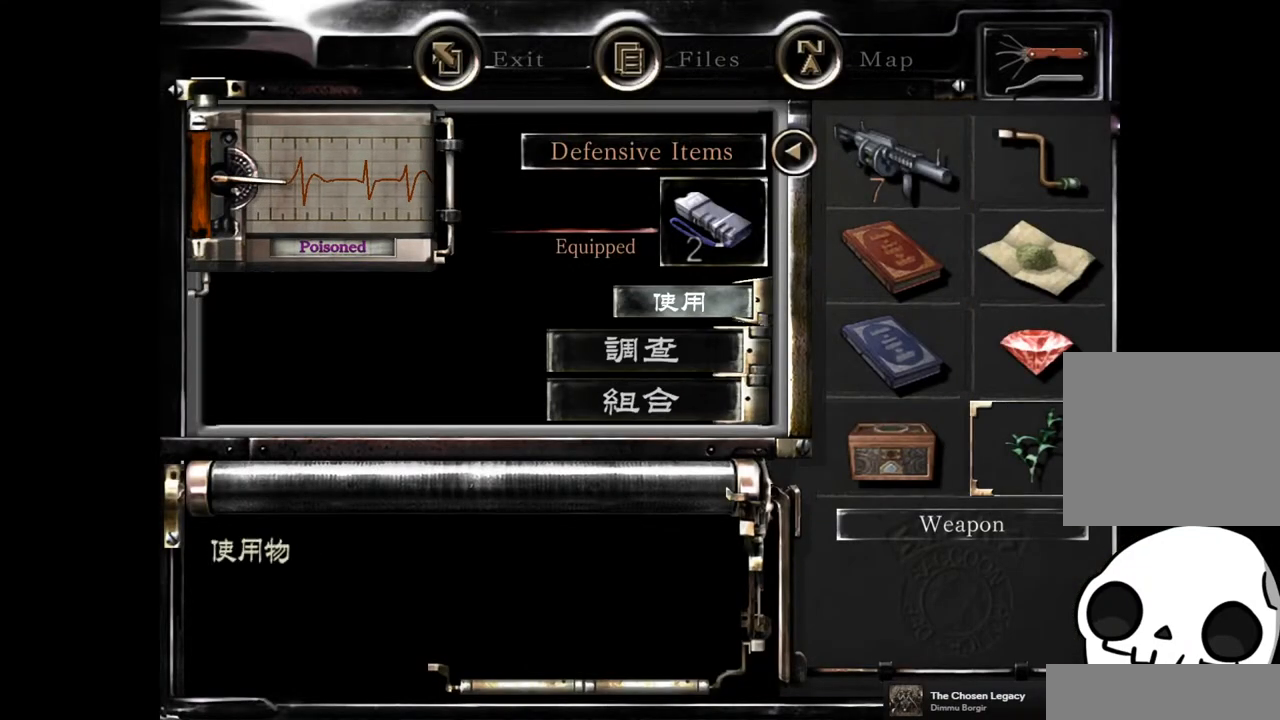
{"dt_ms": 500, "buttons": ["CIRCLE"], "left_stick": "center", "right_stick": "center", "events": [[50, "CROSS", "up"], [283, "CIRCLE", "down"], [350, "CIRCLE", "up"], [450, "CIRCLE", "down"]]}
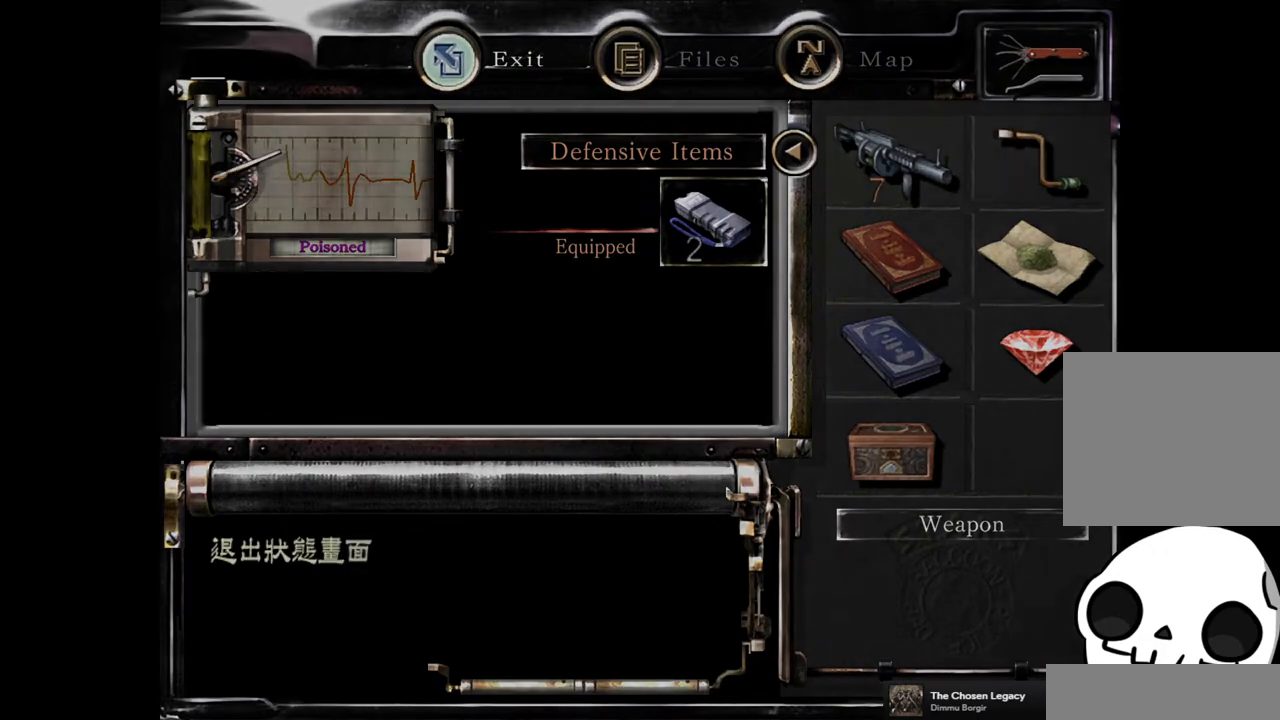
{"dt_ms": 1000, "buttons": ["CROSS"], "left_stick": "center", "right_stick": "center", "events": [[33, "CIRCLE", "up"], [133, "left_stick", "right"], [483, "CROSS", "down"], [567, "CROSS", "up"], [683, "CROSS", "down"], [733, "CROSS", "up"], [833, "CROSS", "down"], [883, "CROSS", "up"], [917, "left_stick", "center"], [967, "CROSS", "down"]]}
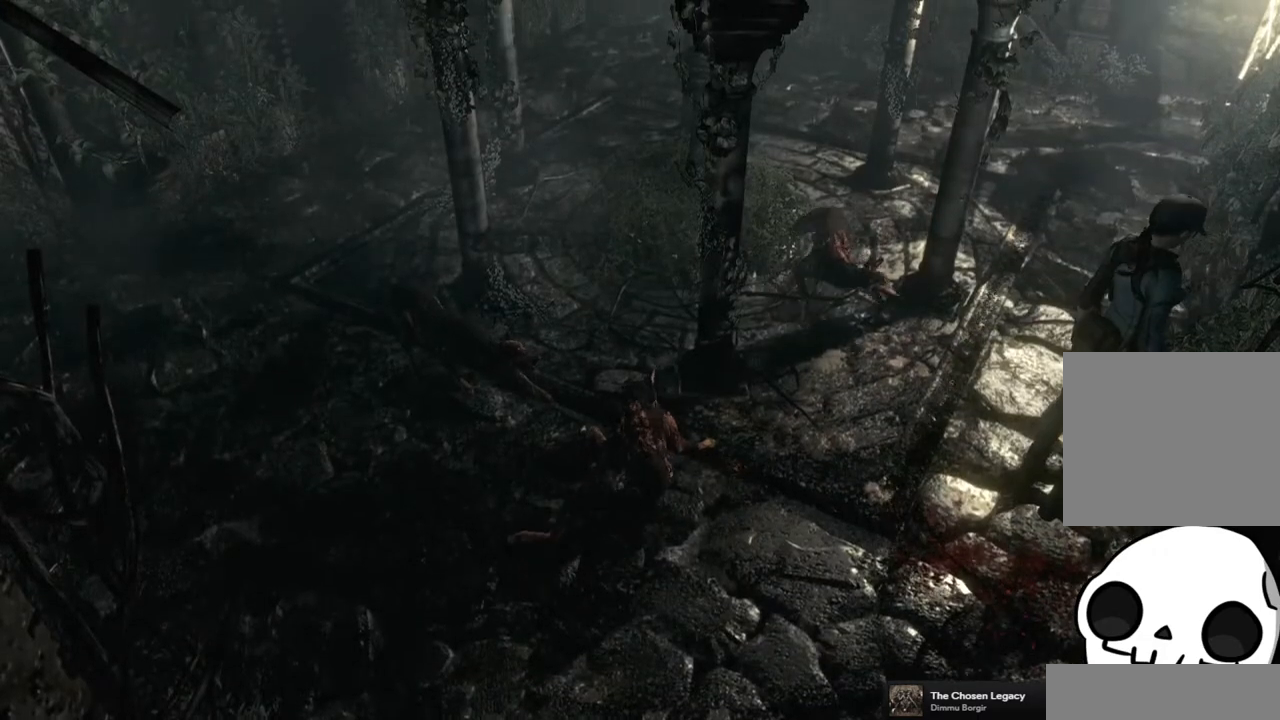
{"dt_ms": 500, "buttons": [], "left_stick": "center", "right_stick": "center", "events": [[50, "CROSS", "up"], [117, "CROSS", "down"], [183, "CROSS", "up"], [267, "CROSS", "down"], [350, "CROSS", "up"], [417, "CROSS", "down"], [500, "CROSS", "up"]]}
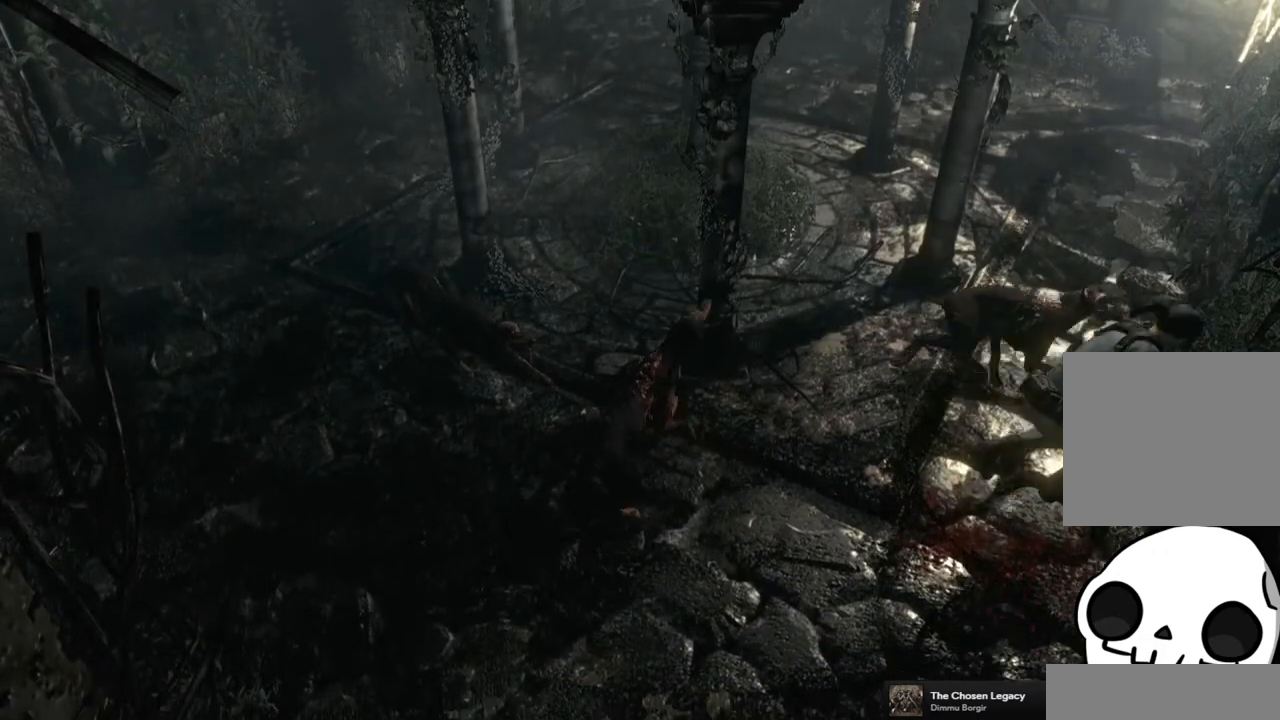
{"dt_ms": 500, "buttons": [], "left_stick": "center", "right_stick": "center", "events": [[83, "CROSS", "down"], [133, "CROSS", "up"], [233, "CROSS", "down"], [283, "CROSS", "up"], [383, "CROSS", "down"], [417, "CROSS", "up"]]}
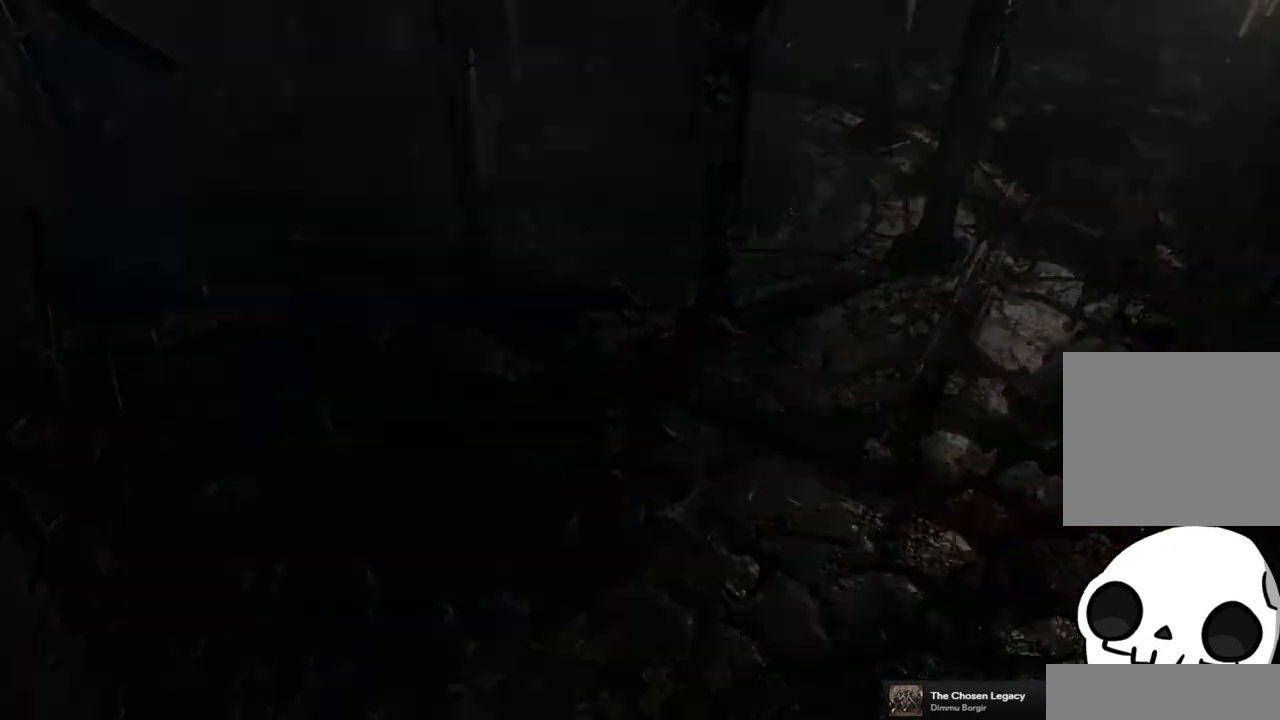
{"dt_ms": 500, "buttons": ["CROSS"], "left_stick": "center", "right_stick": "center", "events": [[17, "CROSS", "down"], [83, "CROSS", "up"], [183, "CROSS", "down"], [217, "CROSS", "up"], [417, "CROSS", "down"]]}
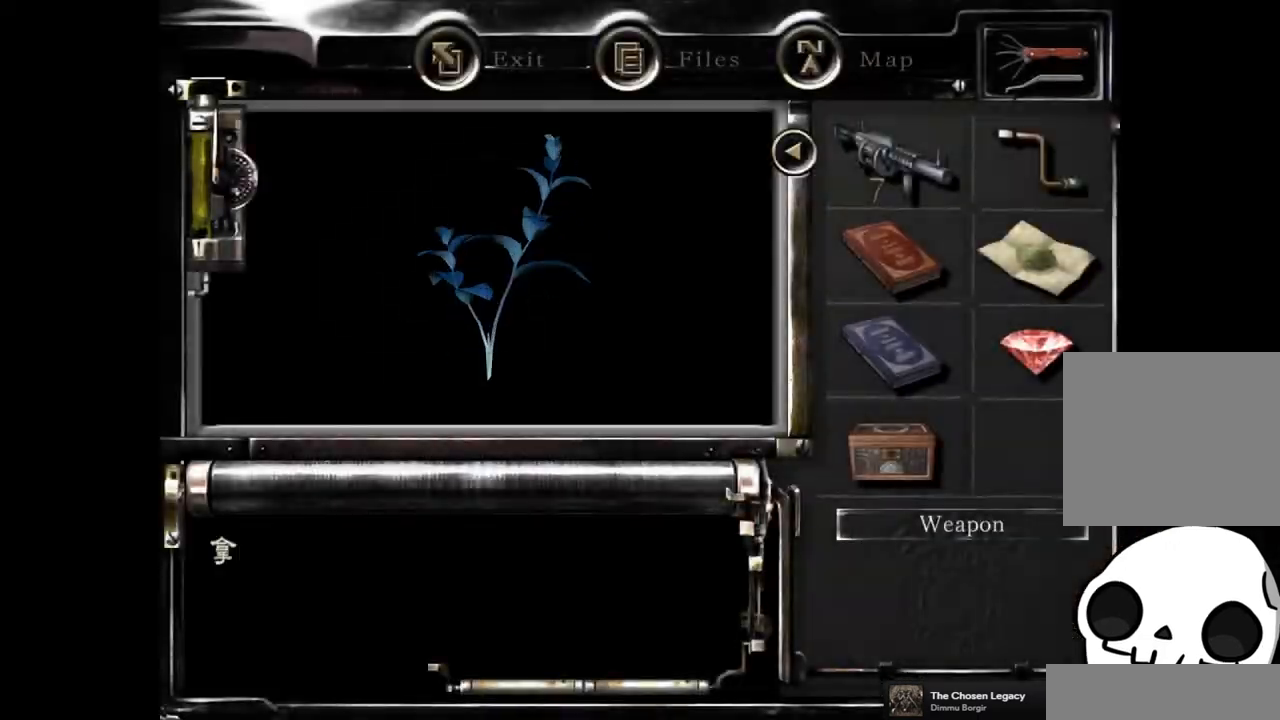
{"dt_ms": 500, "buttons": ["CROSS"], "left_stick": "center", "right_stick": "center", "events": [[33, "CROSS", "up"], [150, "CROSS", "down"], [233, "CROSS", "up"], [317, "CROSS", "down"], [400, "CROSS", "up"], [483, "CROSS", "down"]]}